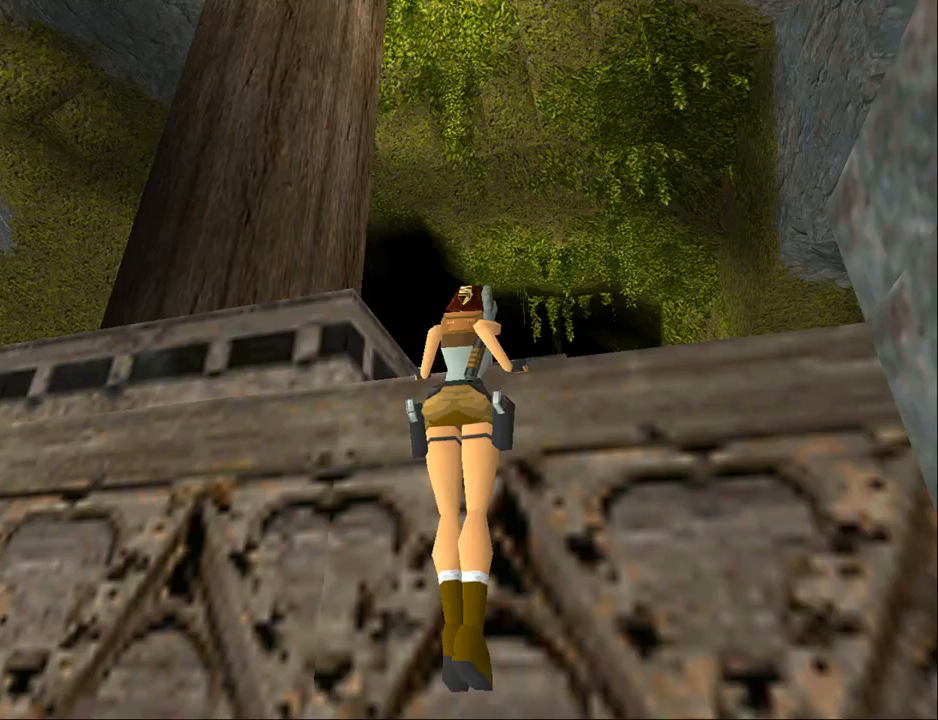
Gameplay with a controller (PlayStation layout); each line is a JSON object with the inputs held at the frame after it. "events" lists button and stick changes between this image and that frame as [ms after this image, input, new state], when the widget could be followed in between. Not read: L1 R1 left_stick right_stick.
{"buttons": ["CROSS"], "events": [[367, "DPAD_UP", "up"]]}
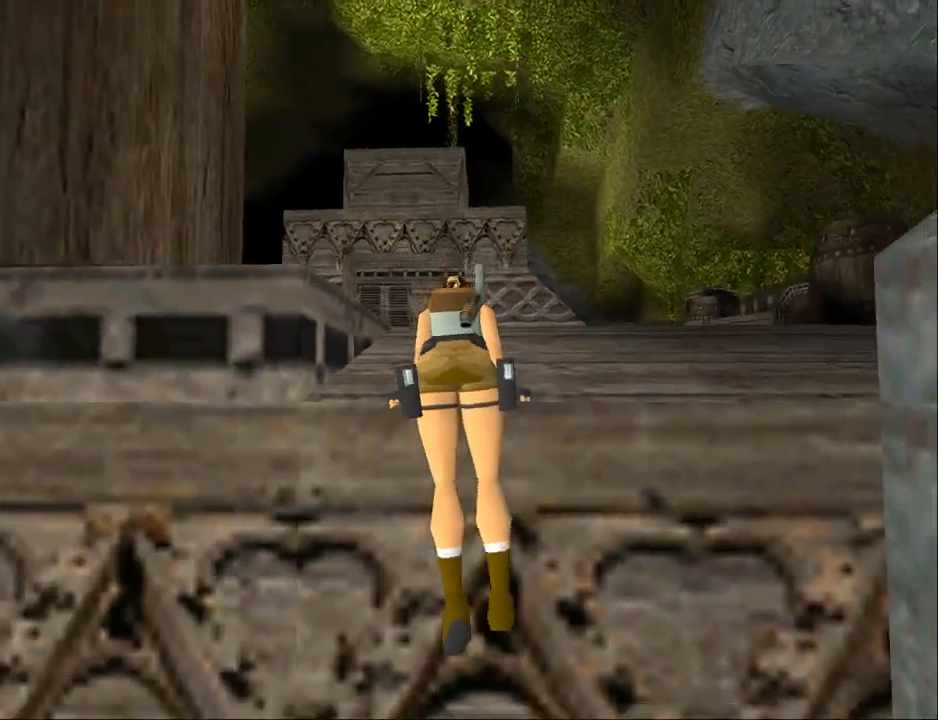
{"buttons": ["DPAD_UP"], "events": [[133, "DPAD_UP", "down"], [500, "CROSS", "up"]]}
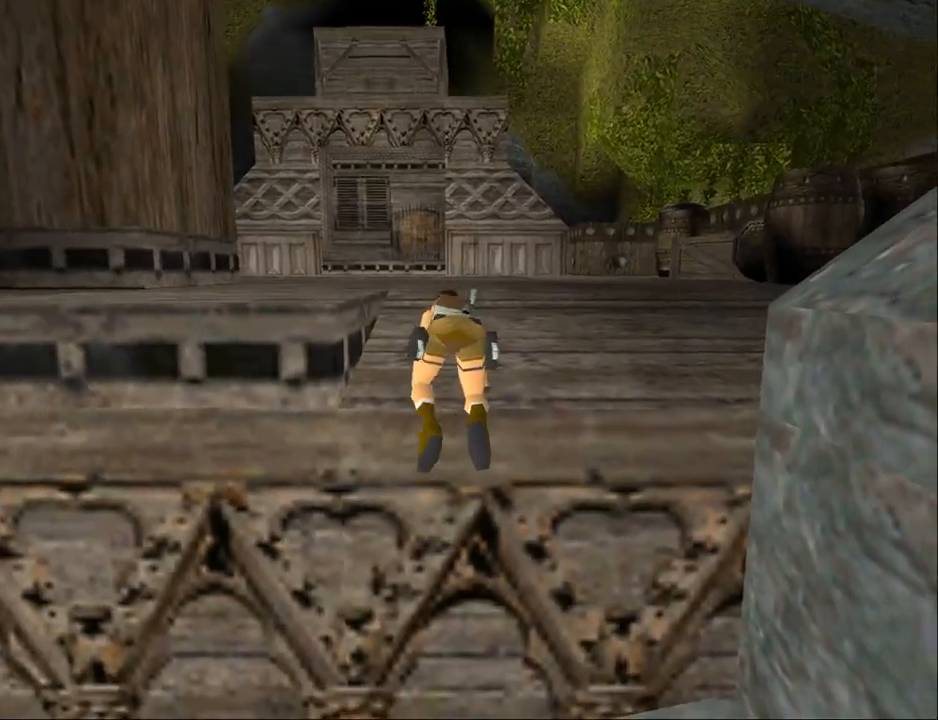
{"buttons": ["DPAD_UP"], "events": []}
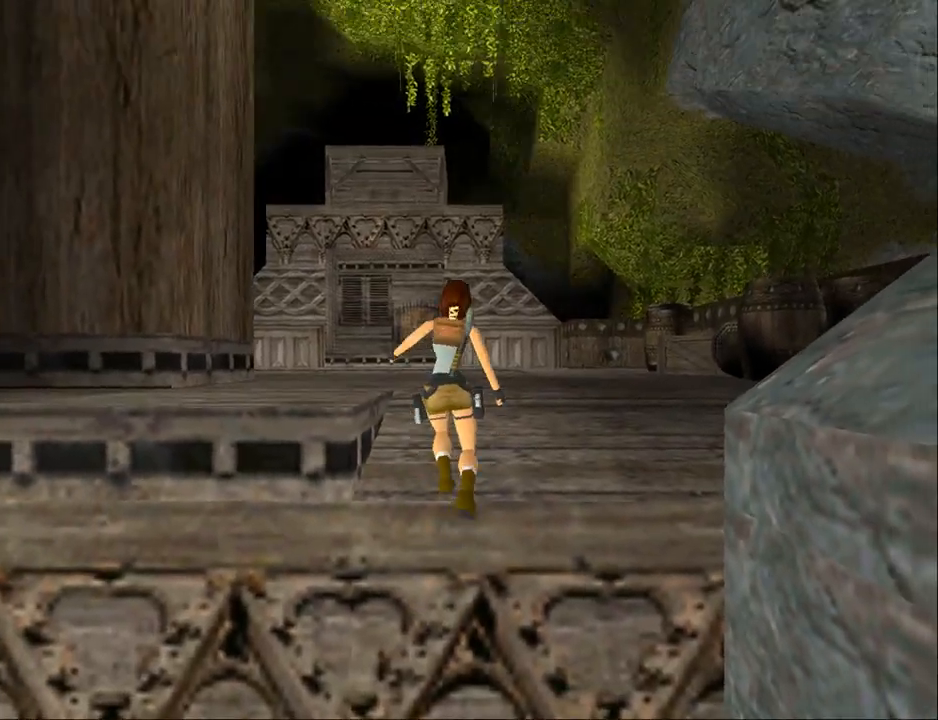
{"buttons": ["DPAD_UP"], "events": []}
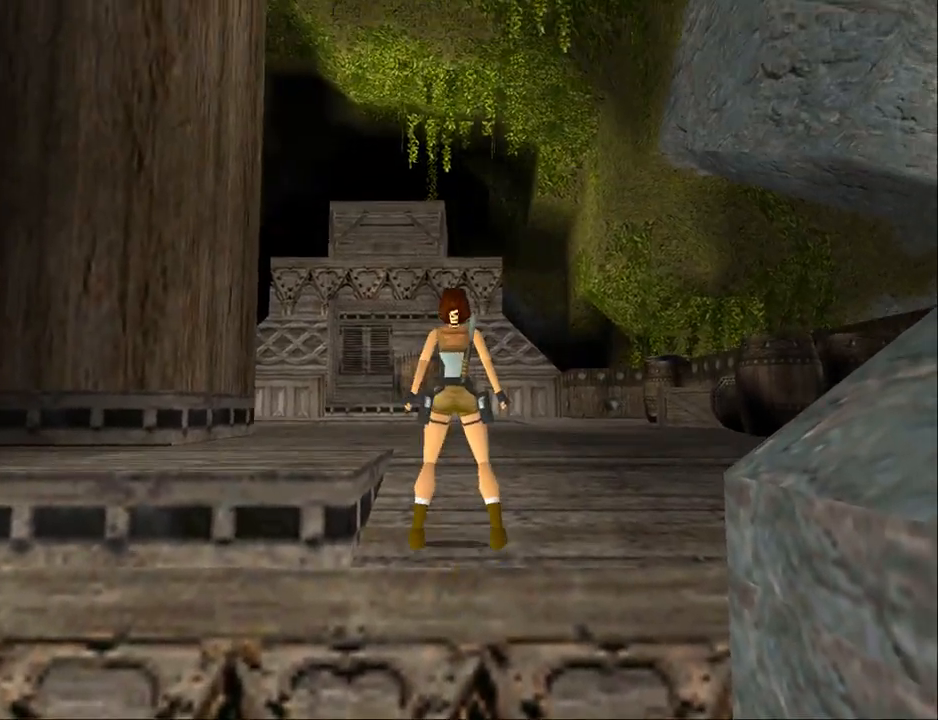
{"buttons": ["DPAD_UP", "DPAD_LEFT"], "events": [[233, "DPAD_LEFT", "down"]]}
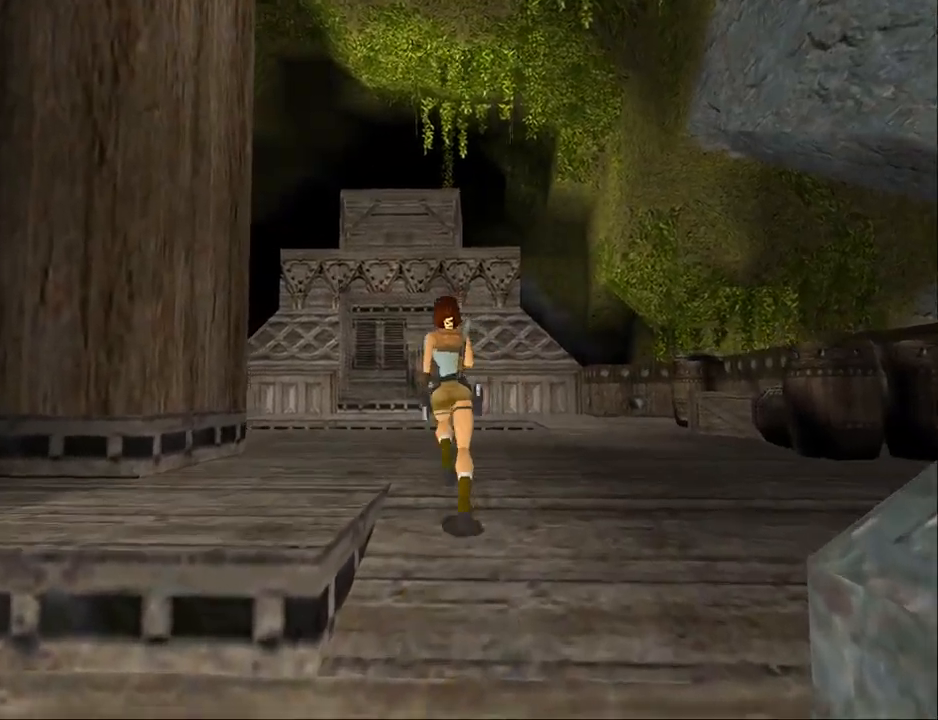
{"buttons": ["SQUARE", "DPAD_UP"], "events": [[167, "DPAD_LEFT", "up"], [400, "SQUARE", "down"]]}
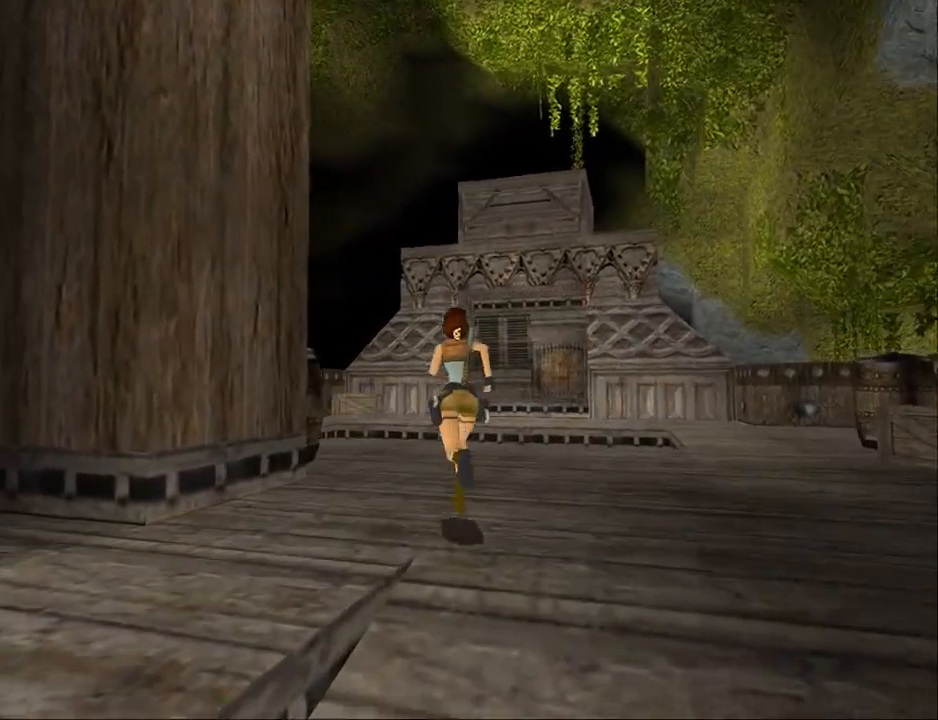
{"buttons": ["DPAD_UP"], "events": [[200, "DPAD_RIGHT", "down"], [500, "DPAD_RIGHT", "up"], [500, "SQUARE", "up"]]}
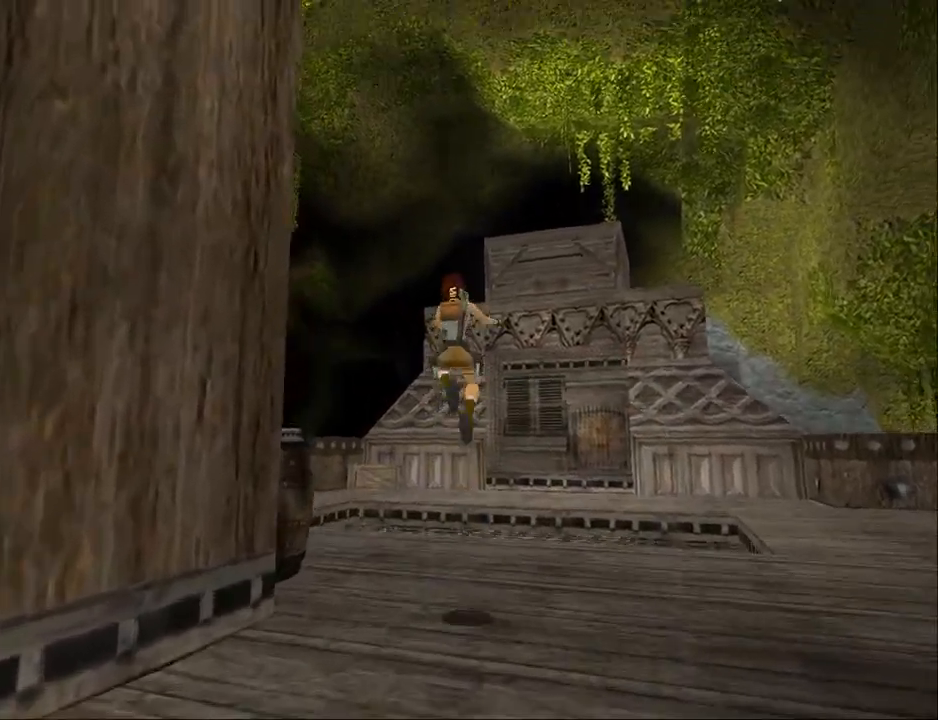
{"buttons": ["DPAD_UP"], "events": []}
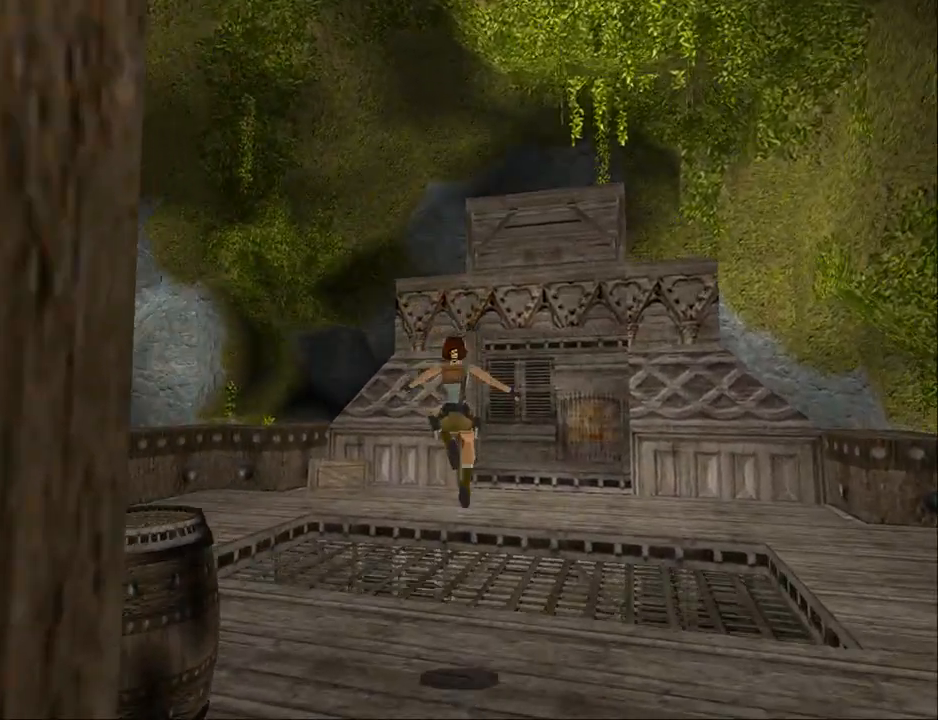
{"buttons": ["DPAD_UP", "DPAD_RIGHT"], "events": [[300, "DPAD_RIGHT", "down"]]}
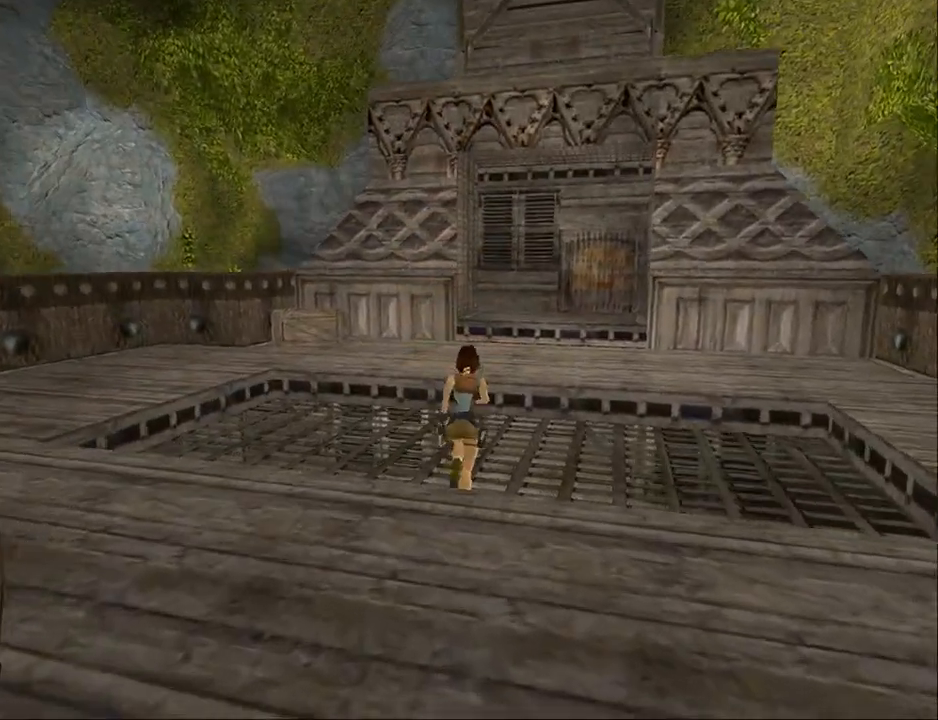
{"buttons": ["SQUARE", "DPAD_UP"], "events": [[100, "DPAD_RIGHT", "up"], [433, "SQUARE", "down"]]}
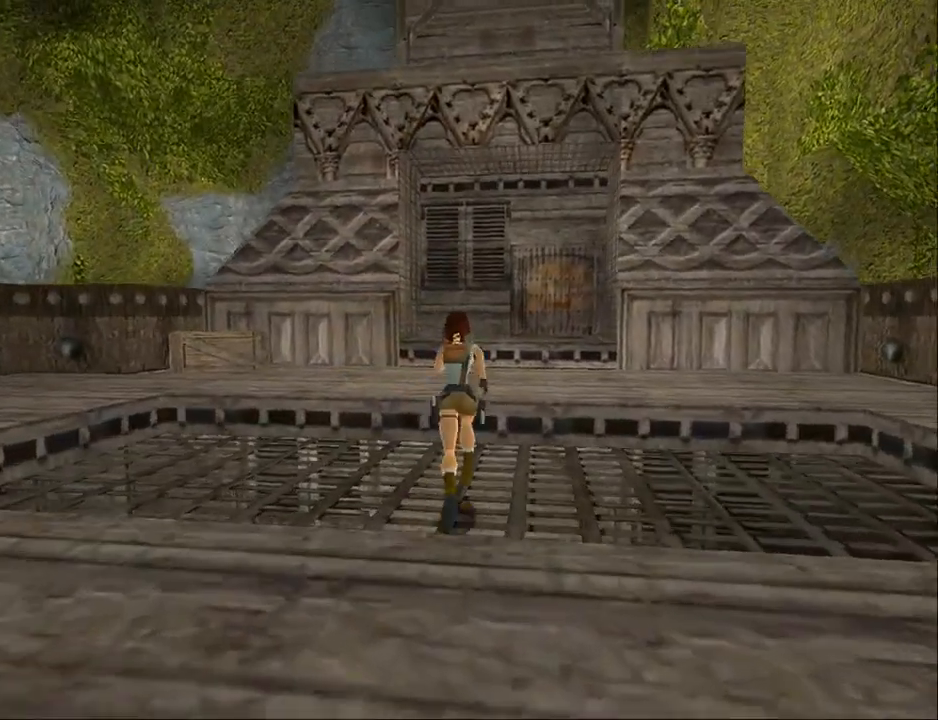
{"buttons": ["SQUARE", "DPAD_UP"], "events": []}
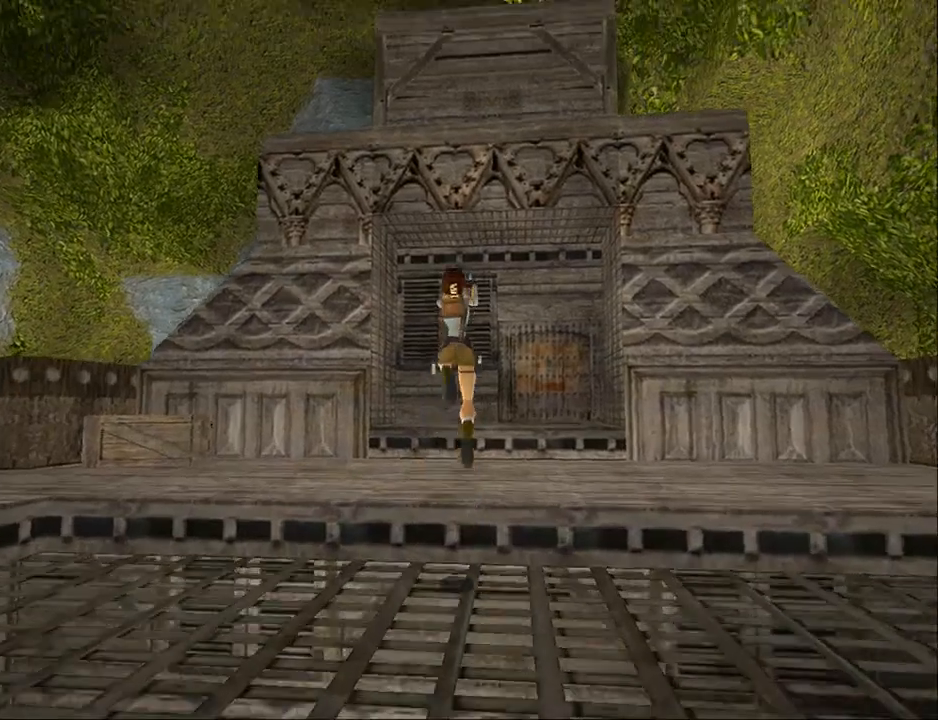
{"buttons": [], "events": [[200, "SQUARE", "up"], [433, "DPAD_UP", "up"]]}
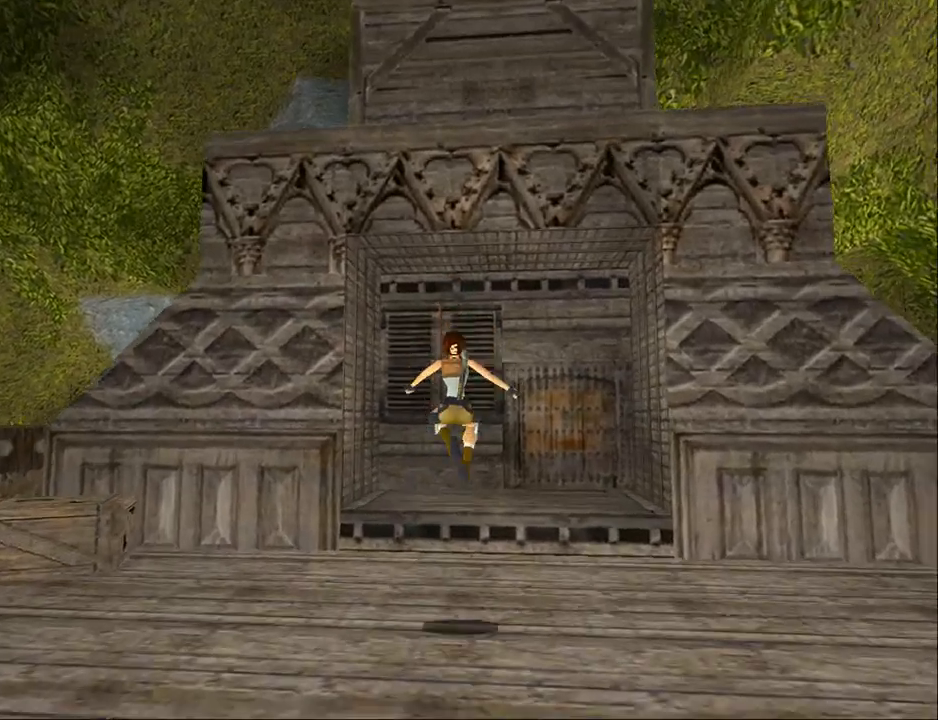
{"buttons": ["L2"], "events": [[433, "L2", "down"]]}
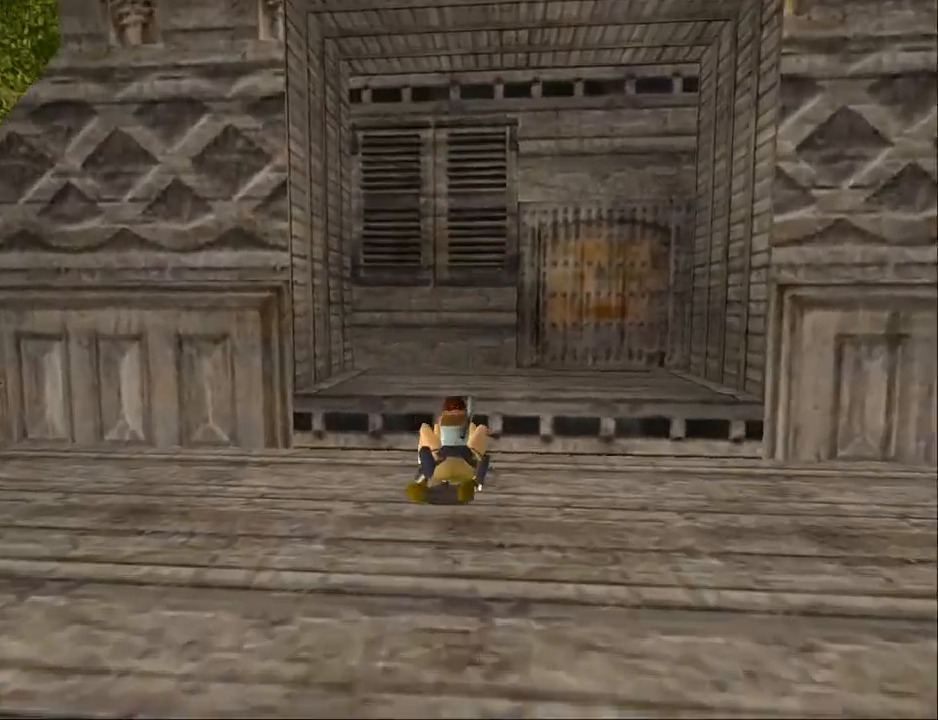
{"buttons": ["L2"], "events": [[33, "DPAD_UP", "down"], [300, "DPAD_UP", "up"]]}
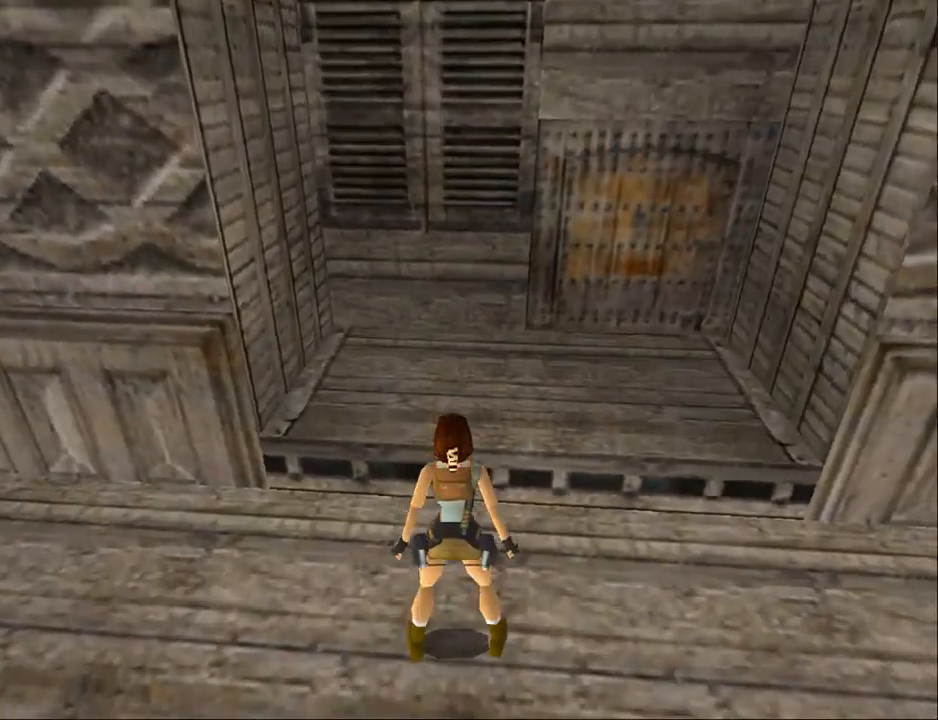
{"buttons": ["L2", "DPAD_RIGHT"], "events": [[267, "DPAD_RIGHT", "down"]]}
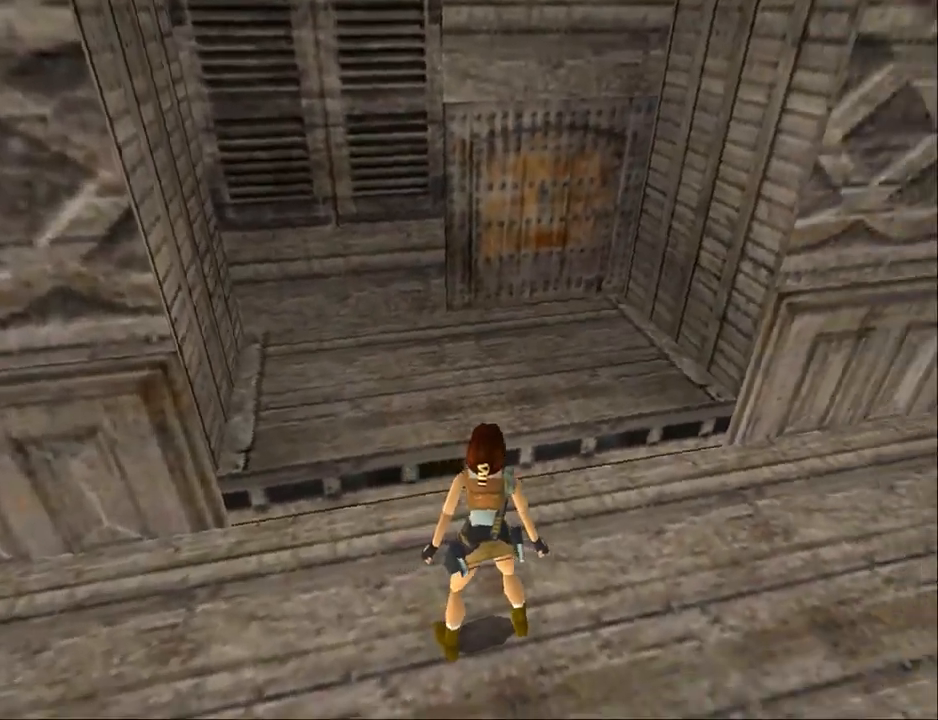
{"buttons": ["L2"], "events": [[67, "DPAD_RIGHT", "up"]]}
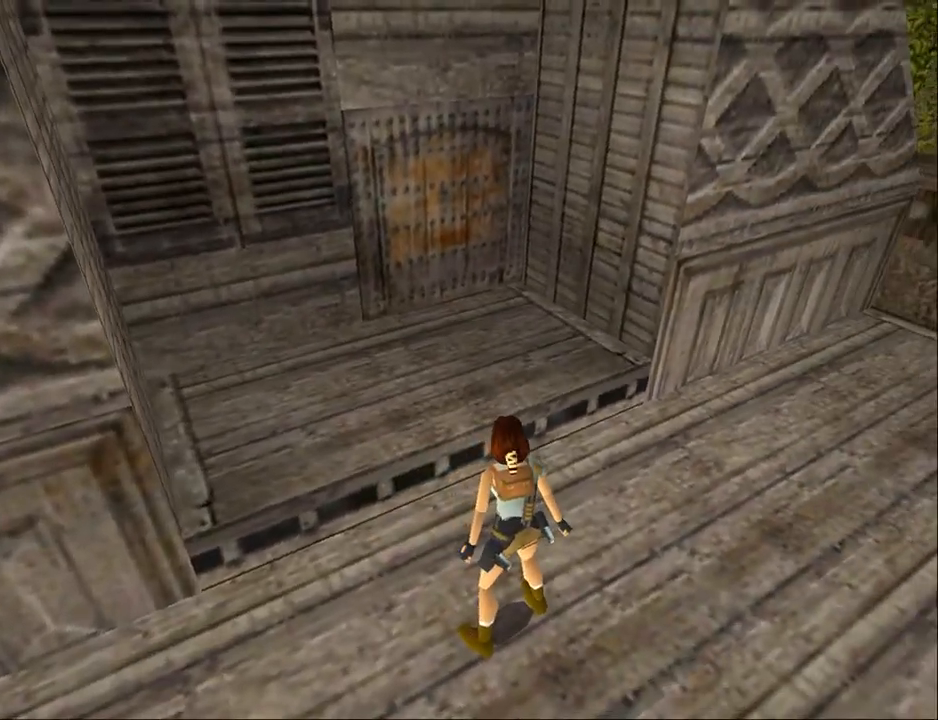
{"buttons": ["DPAD_UP", "DPAD_RIGHT"], "events": [[33, "DPAD_UP", "down"], [33, "L2", "up"], [167, "DPAD_RIGHT", "down"]]}
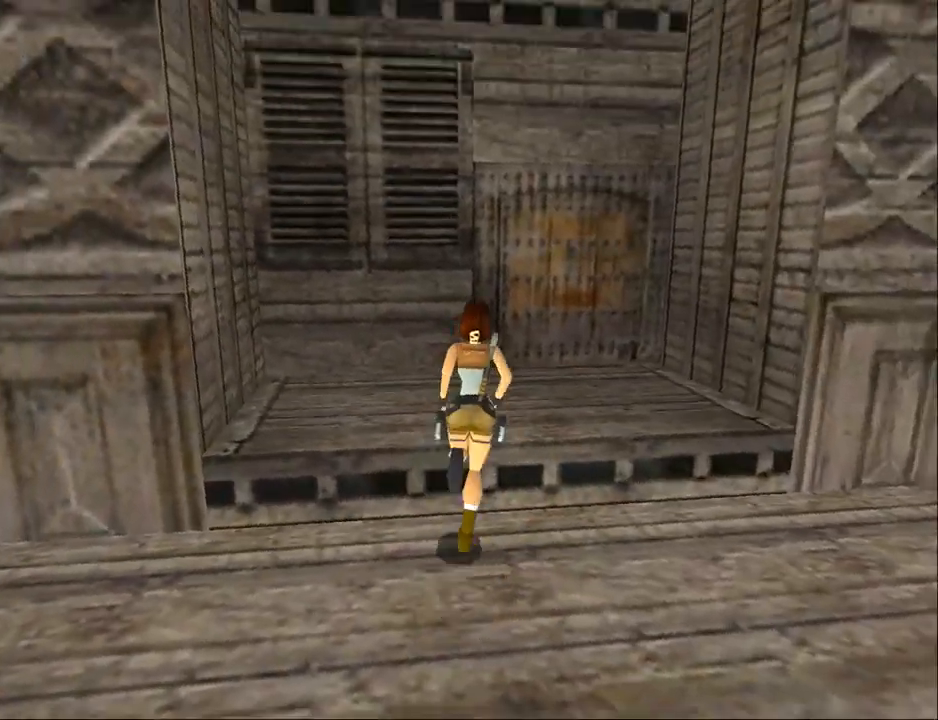
{"buttons": ["DPAD_UP"], "events": [[167, "DPAD_RIGHT", "up"]]}
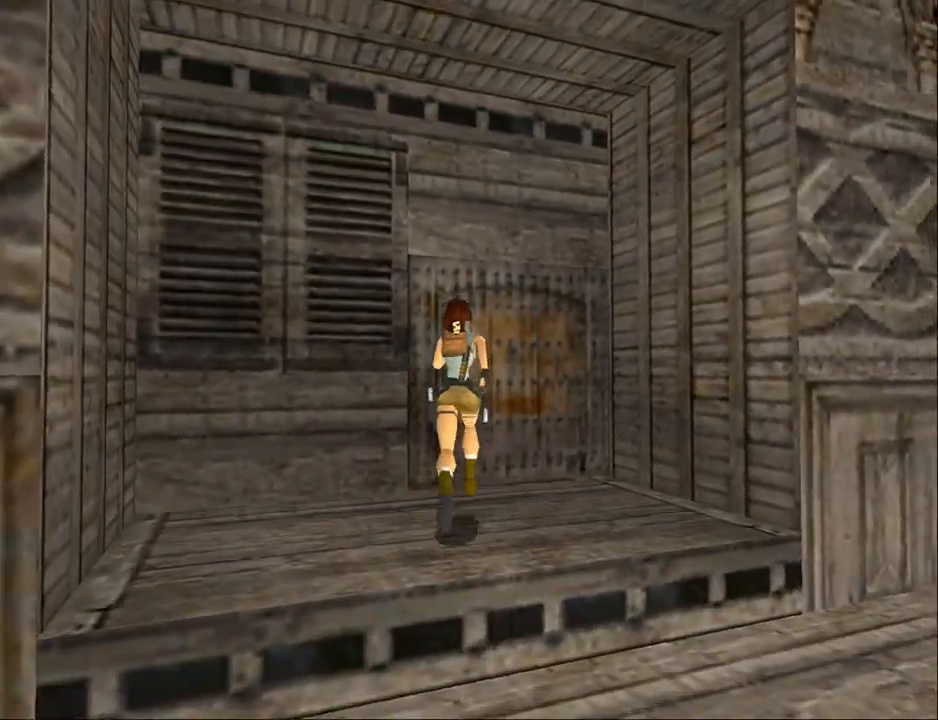
{"buttons": ["DPAD_RIGHT"], "events": [[167, "DPAD_UP", "up"], [433, "DPAD_RIGHT", "down"]]}
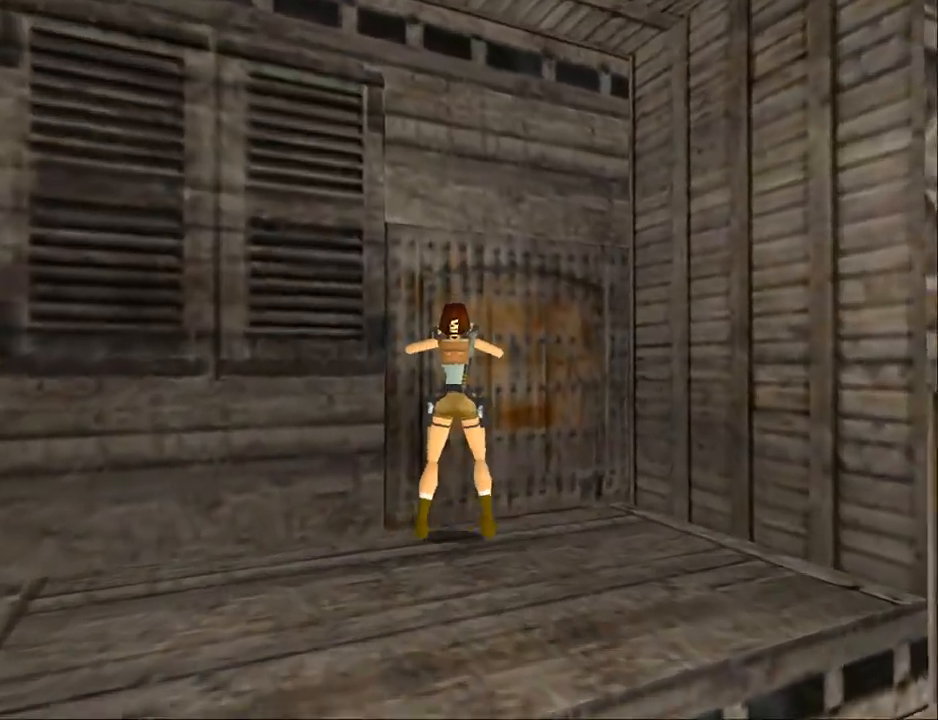
{"buttons": ["L2", "DPAD_RIGHT"], "events": [[167, "L2", "down"]]}
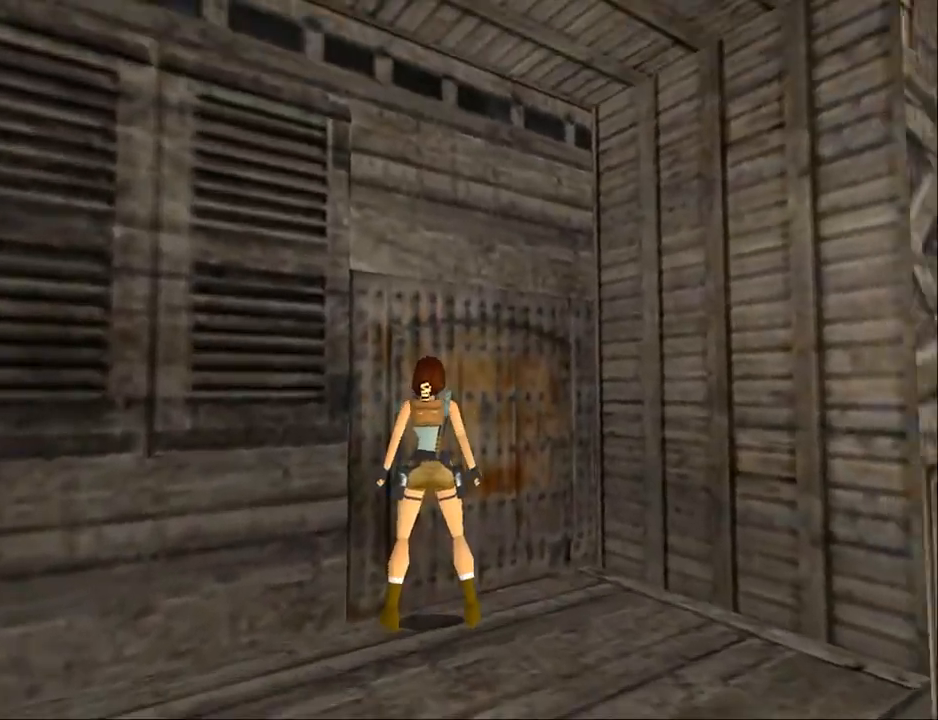
{"buttons": ["CROSS", "L2", "DPAD_UP"], "events": [[200, "DPAD_UP", "down"], [300, "CROSS", "down"], [500, "DPAD_RIGHT", "up"]]}
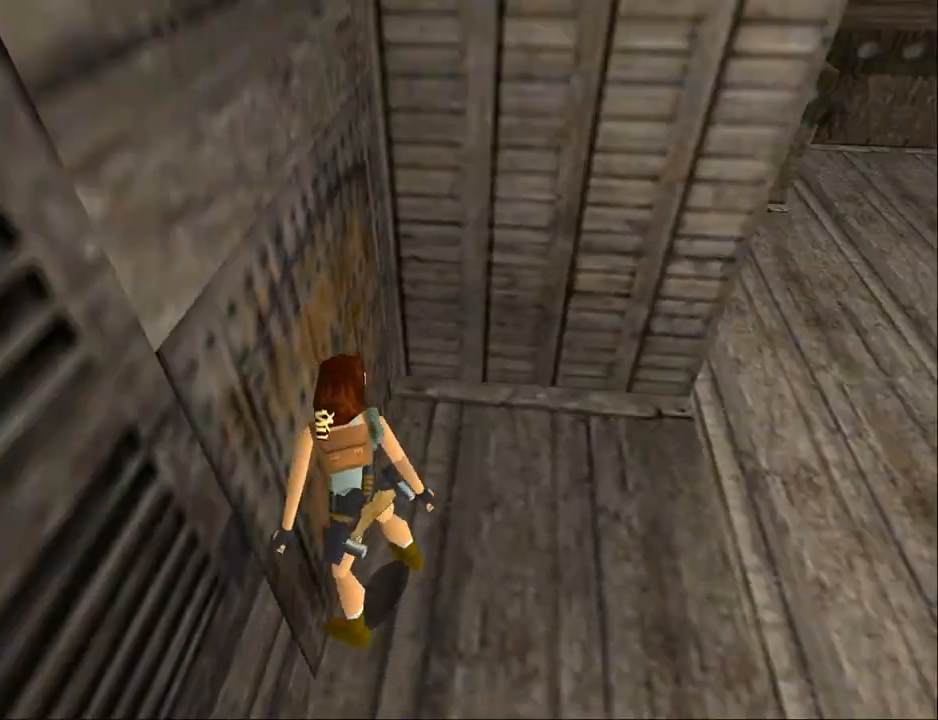
{"buttons": ["CROSS"], "events": [[300, "DPAD_UP", "up"], [500, "L2", "up"]]}
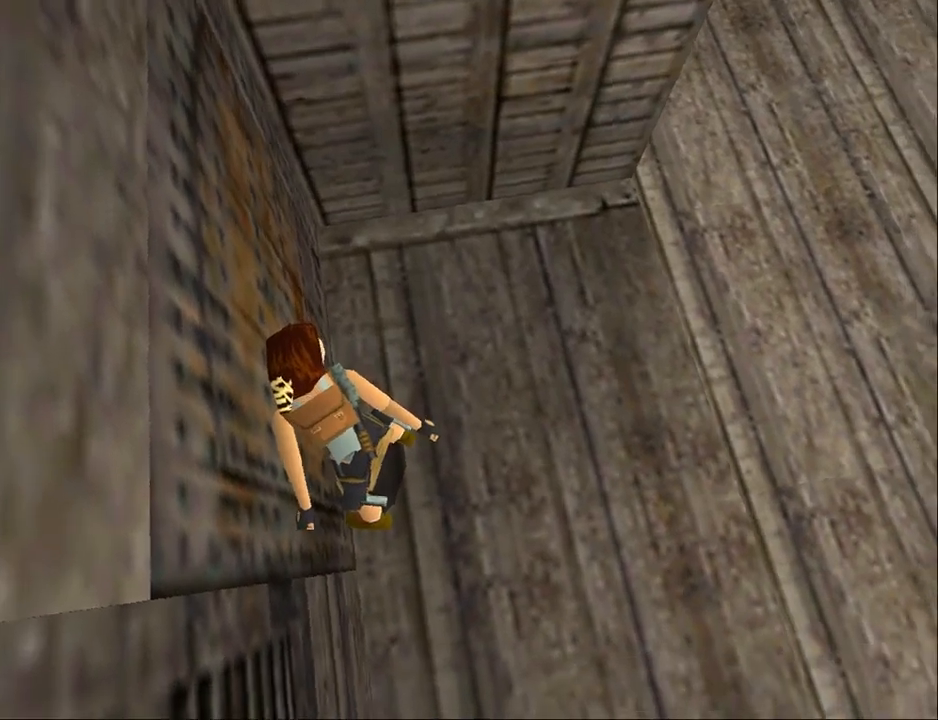
{"buttons": ["DPAD_UP"], "events": [[67, "DPAD_RIGHT", "down"], [167, "CROSS", "up"], [233, "DPAD_UP", "down"], [467, "DPAD_RIGHT", "up"]]}
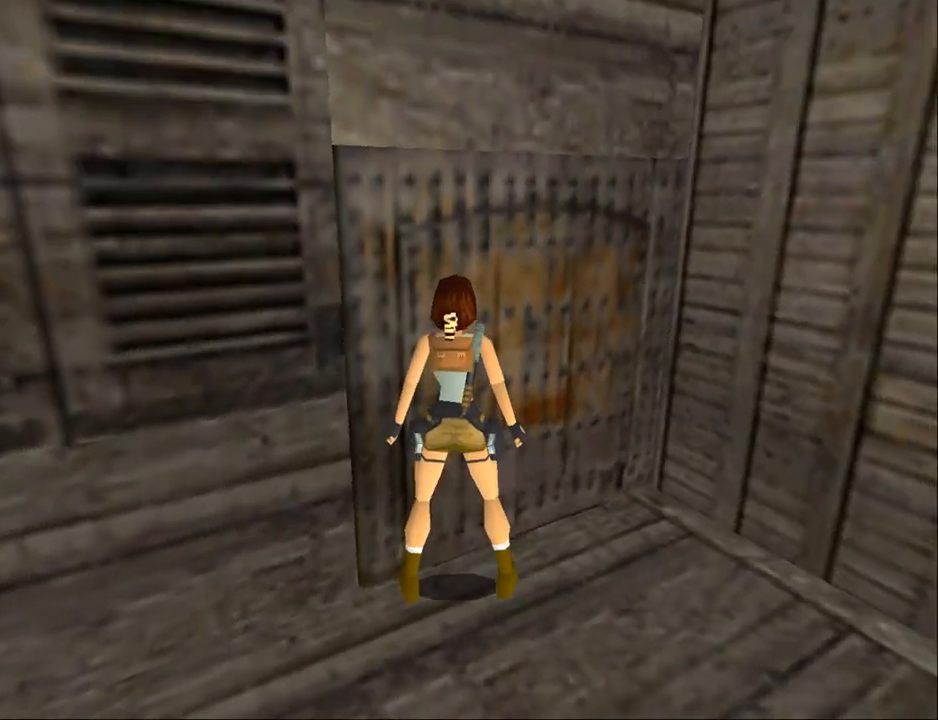
{"buttons": ["DPAD_RIGHT"], "events": [[33, "CROSS", "down"], [67, "DPAD_LEFT", "down"], [233, "DPAD_LEFT", "up"], [300, "DPAD_RIGHT", "down"], [300, "DPAD_UP", "up"], [367, "CROSS", "up"]]}
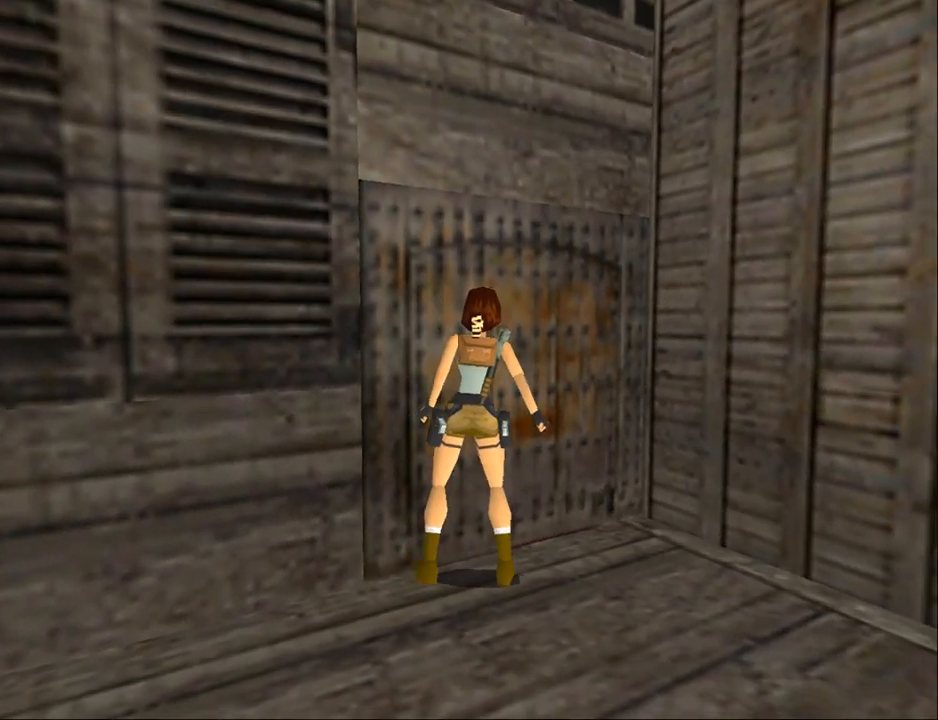
{"buttons": ["CROSS", "DPAD_LEFT"], "events": [[233, "DPAD_UP", "down"], [267, "CROSS", "down"], [300, "DPAD_RIGHT", "up"], [400, "DPAD_LEFT", "down"], [467, "DPAD_UP", "up"]]}
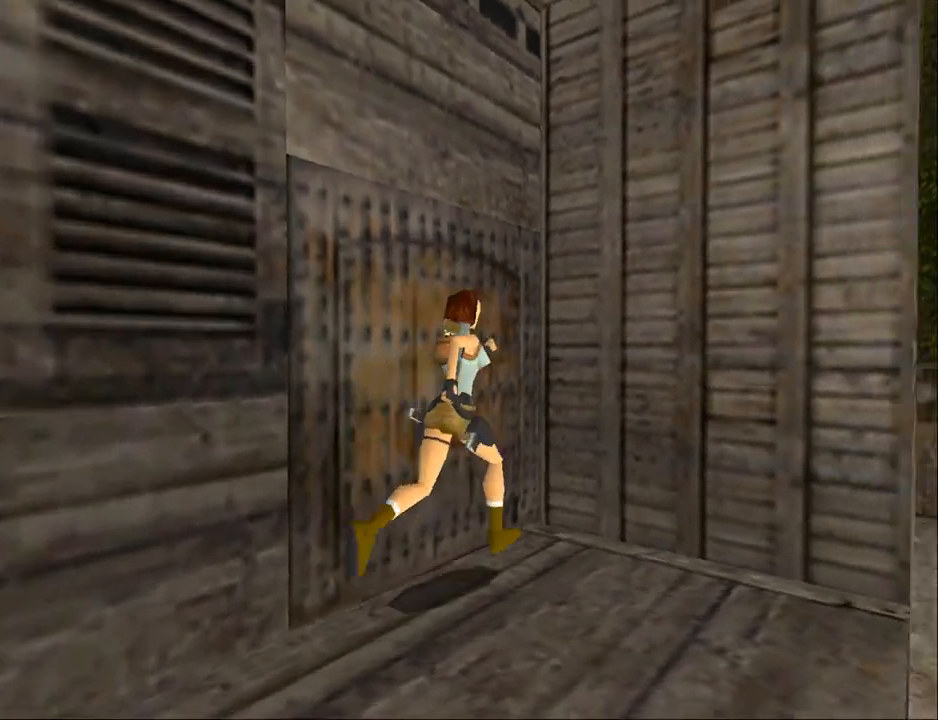
{"buttons": ["DPAD_LEFT"], "events": [[33, "CROSS", "up"]]}
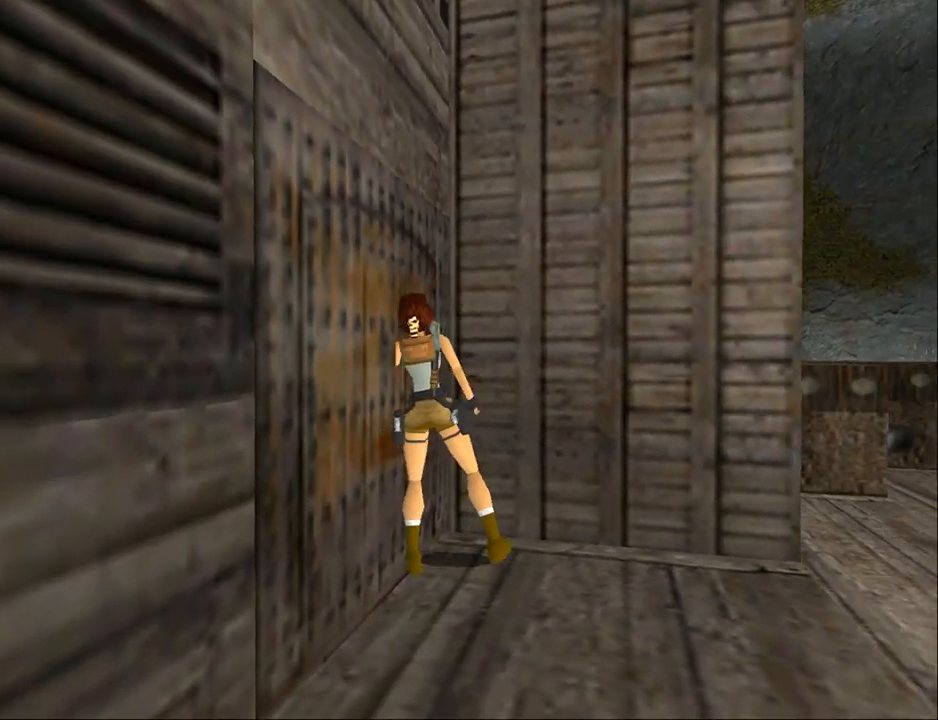
{"buttons": ["CROSS", "DPAD_UP"], "events": [[267, "CROSS", "down"], [267, "DPAD_UP", "down"], [333, "DPAD_LEFT", "up"]]}
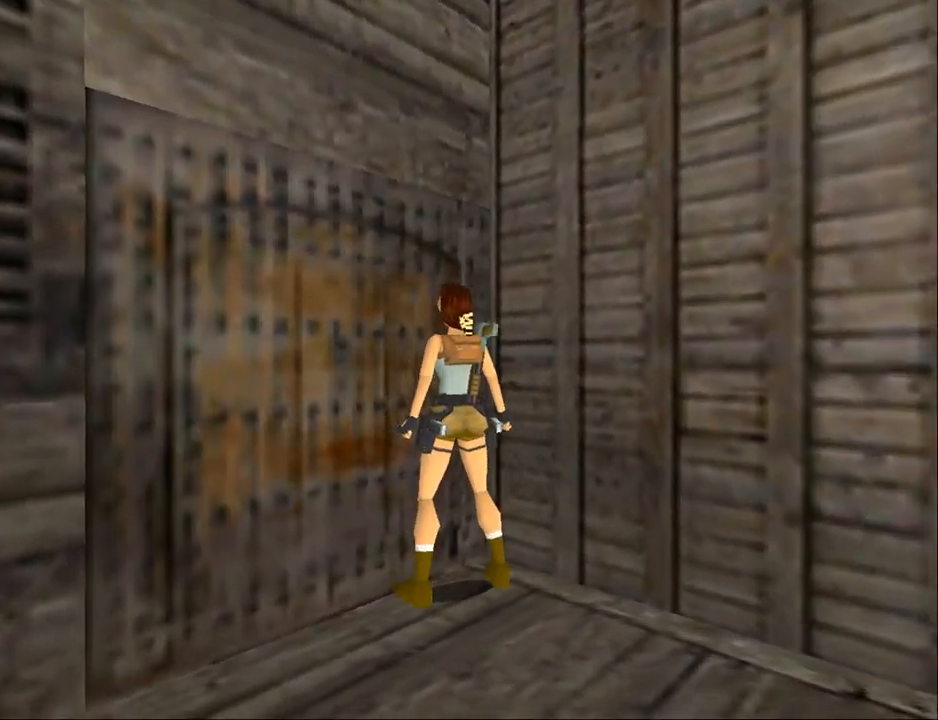
{"buttons": ["CROSS", "DPAD_DOWN", "DPAD_LEFT"], "events": [[33, "CROSS", "up"], [67, "CROSS", "down"], [67, "DPAD_LEFT", "down"], [300, "CROSS", "up"], [367, "CROSS", "down"], [367, "DPAD_UP", "up"], [400, "DPAD_DOWN", "down"]]}
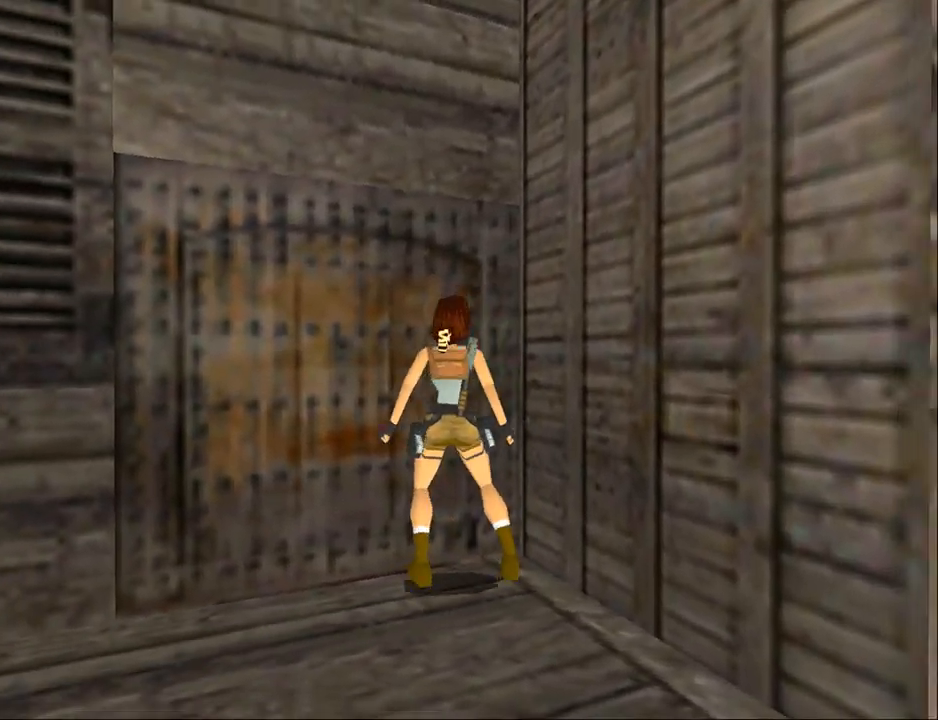
{"buttons": ["DPAD_LEFT"], "events": [[100, "DPAD_LEFT", "up"], [267, "DPAD_RIGHT", "down"], [433, "DPAD_RIGHT", "up"], [467, "CROSS", "up"], [467, "DPAD_DOWN", "up"], [500, "DPAD_LEFT", "down"]]}
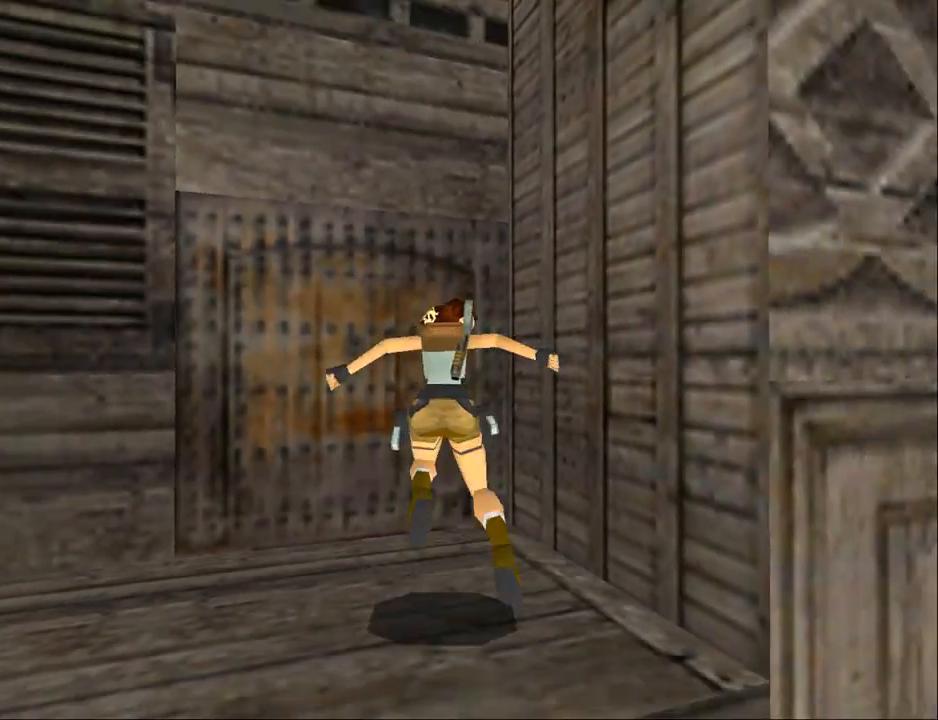
{"buttons": ["DPAD_UP", "DPAD_LEFT"], "events": [[67, "DPAD_UP", "down"]]}